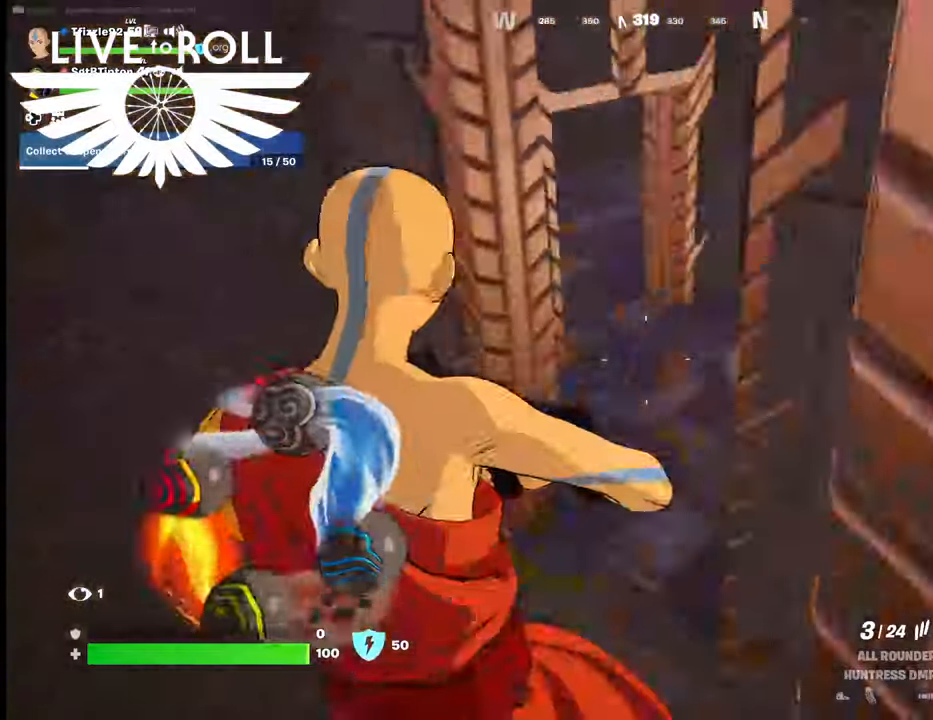
Gameplay with a controller (Xbox layout); each line is a JSON object with the inputs held at the frame after it. "events" lists button and stick changes between this image and that frame as [ms after this image, input, new state], when the widget could be followed in between.
{"buttons": [], "left_stick": "up-right", "right_stick": "center", "events": [[67, "A", "up"], [134, "A", "down"], [134, "left_stick", "up"], [234, "A", "up"], [267, "left_stick", "up-right"]]}
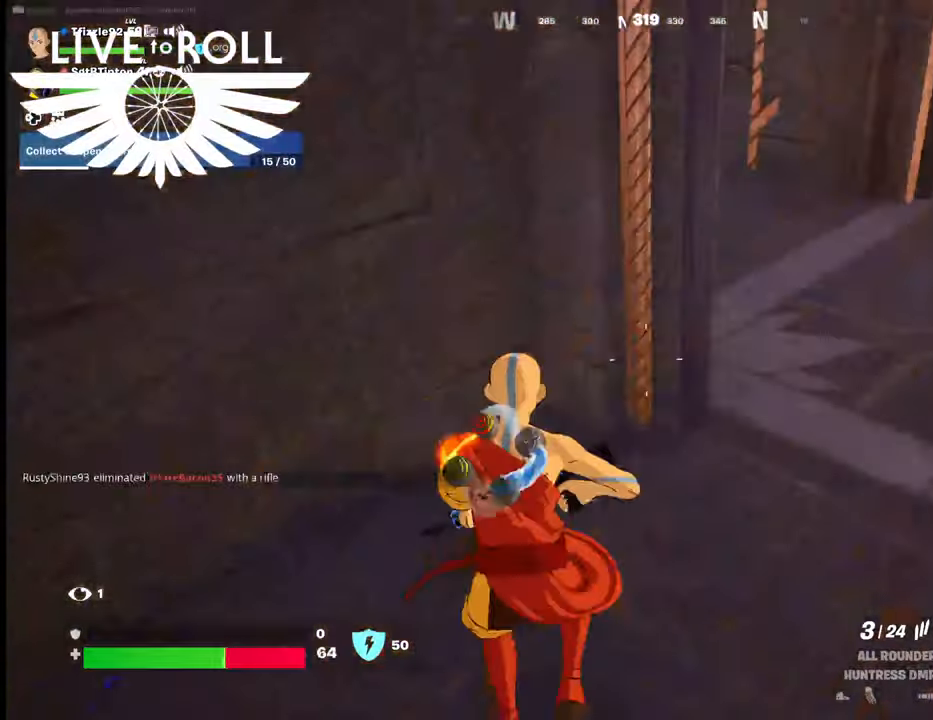
{"buttons": [], "left_stick": "up", "right_stick": "up-right", "events": [[234, "right_stick", "up-right"], [500, "left_stick", "up"]]}
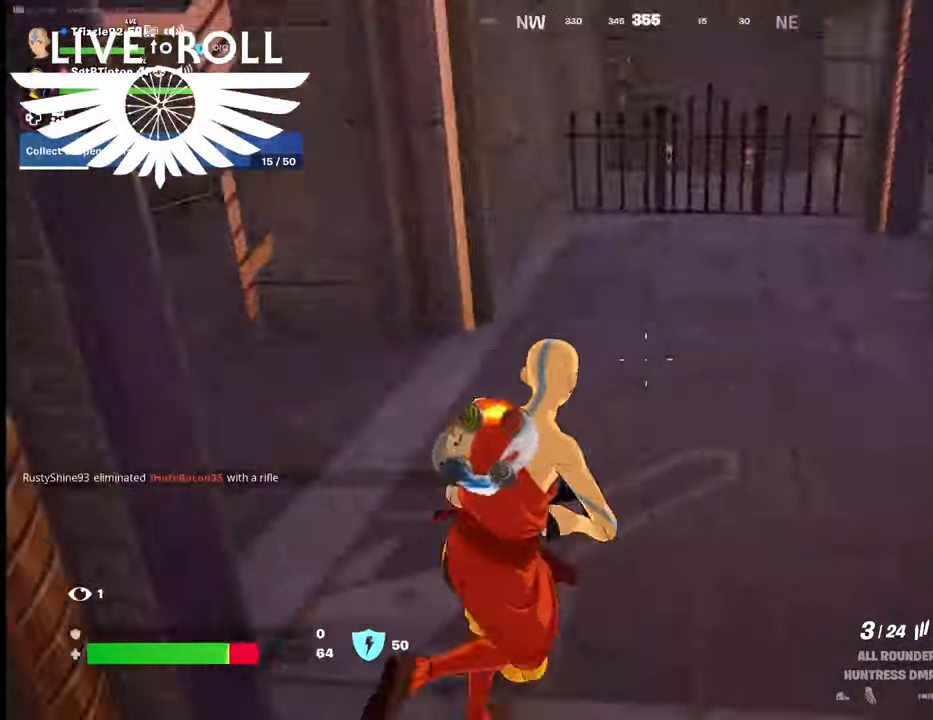
{"buttons": [], "left_stick": "up", "right_stick": "center", "events": [[234, "right_stick", "center"]]}
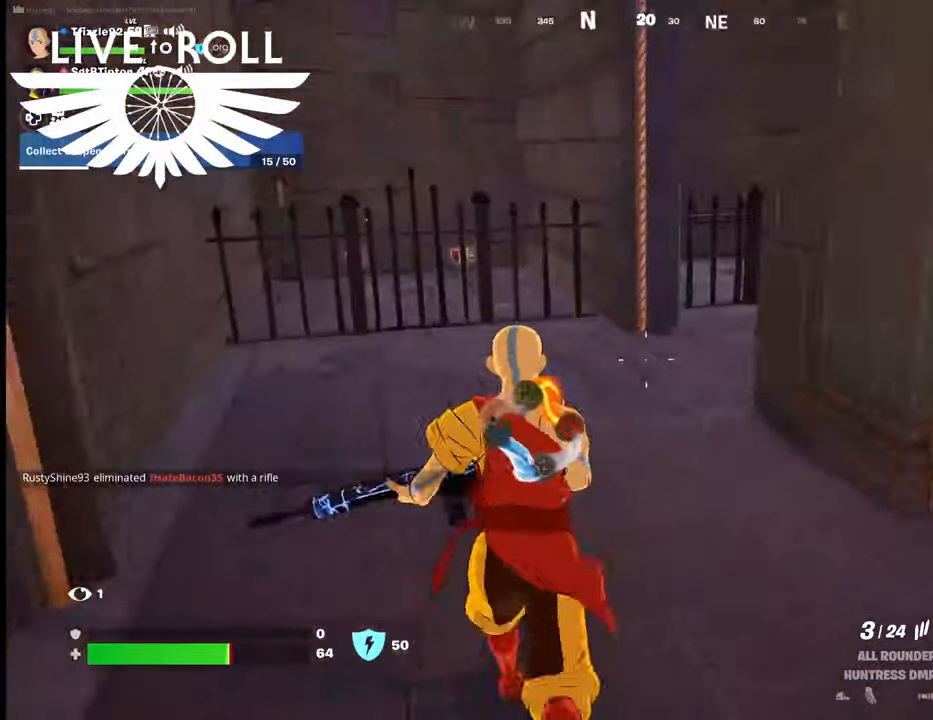
{"buttons": [], "left_stick": "up-left", "right_stick": "right", "events": [[200, "right_stick", "right"], [234, "left_stick", "up-left"]]}
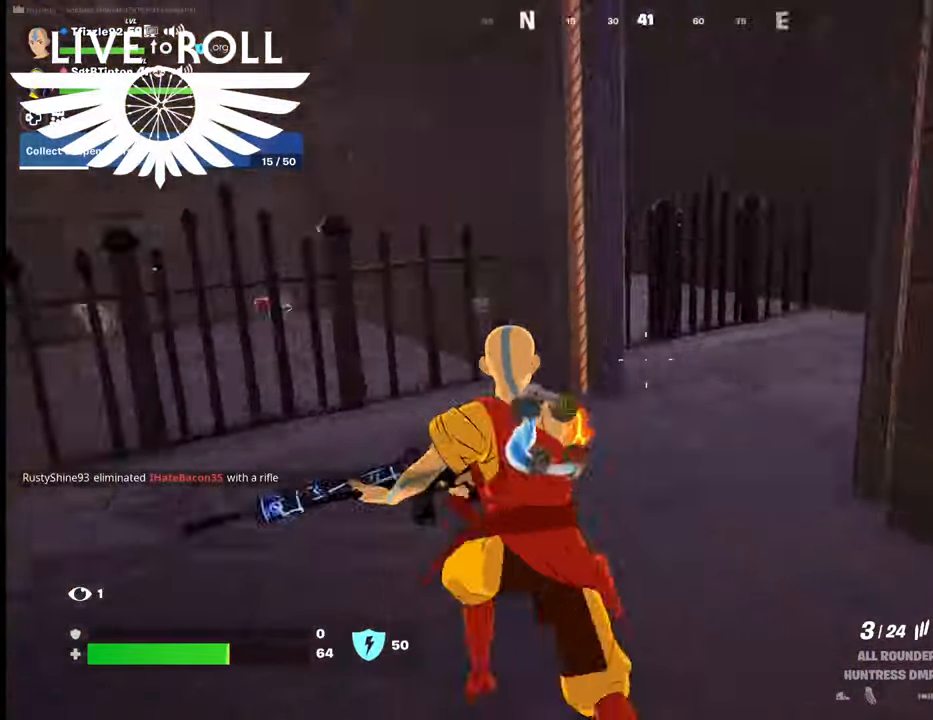
{"buttons": [], "left_stick": "up-left", "right_stick": "right", "events": []}
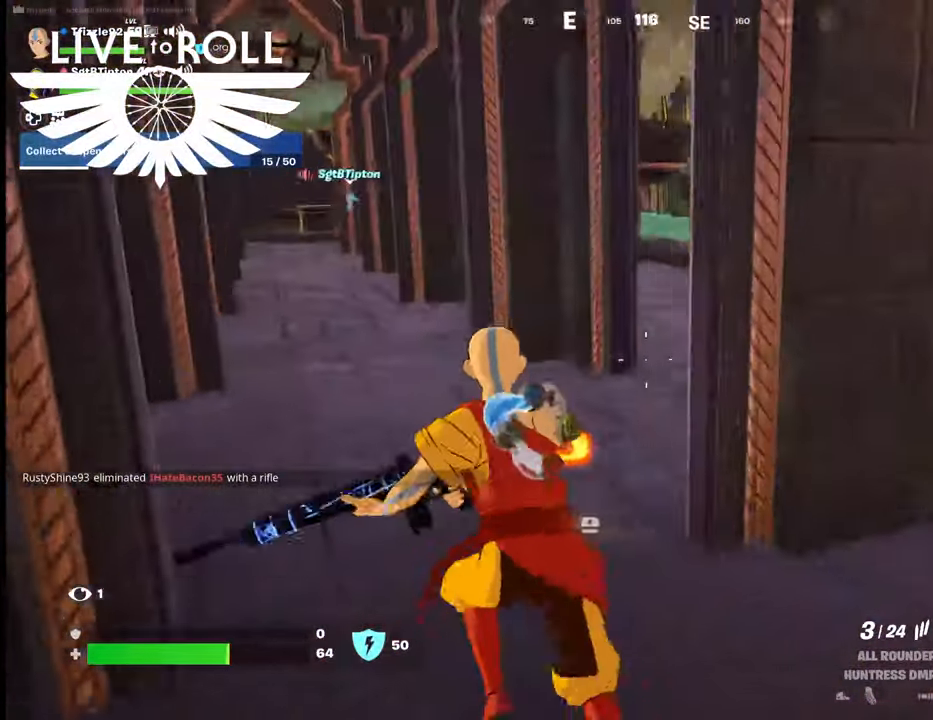
{"buttons": [], "left_stick": "up-left", "right_stick": "center", "events": [[334, "right_stick", "center"]]}
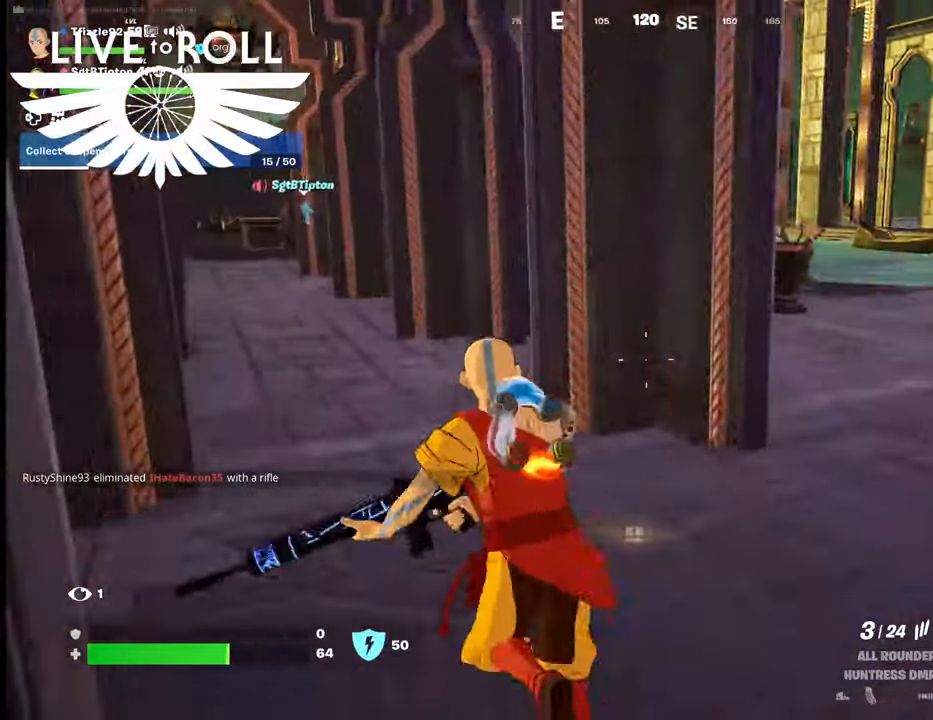
{"buttons": [], "left_stick": "up-left", "right_stick": "center", "events": []}
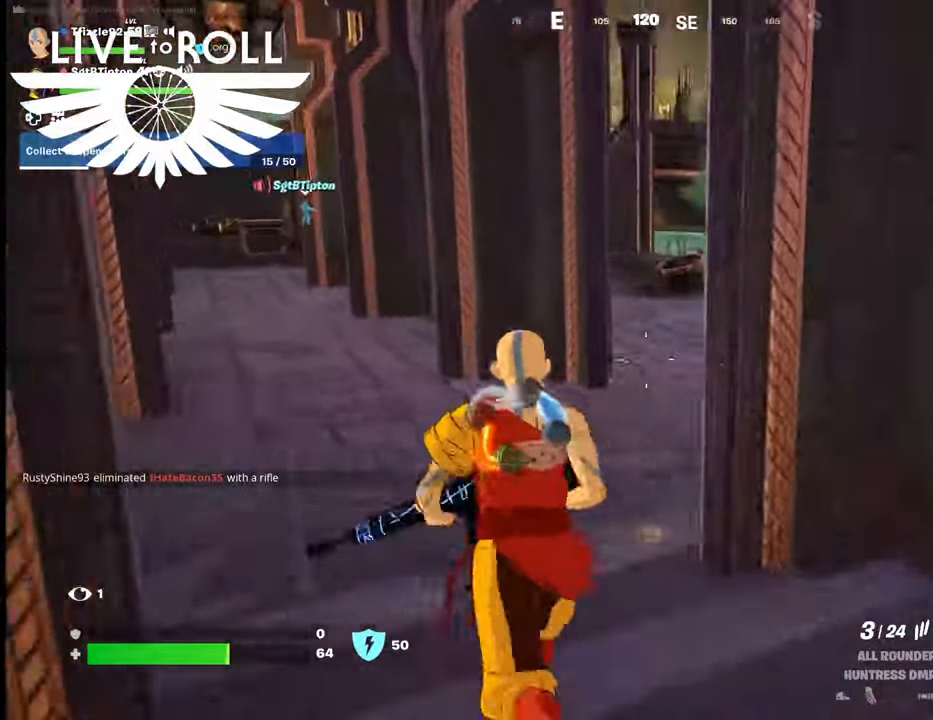
{"buttons": [], "left_stick": "up-left", "right_stick": "center", "events": []}
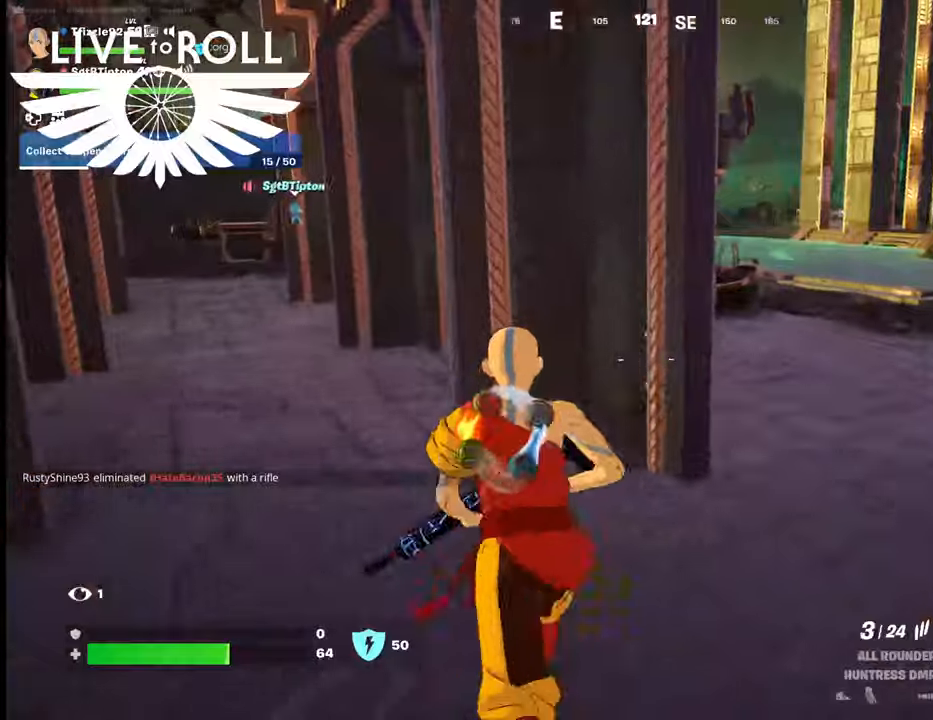
{"buttons": [], "left_stick": "up-left", "right_stick": "center", "events": []}
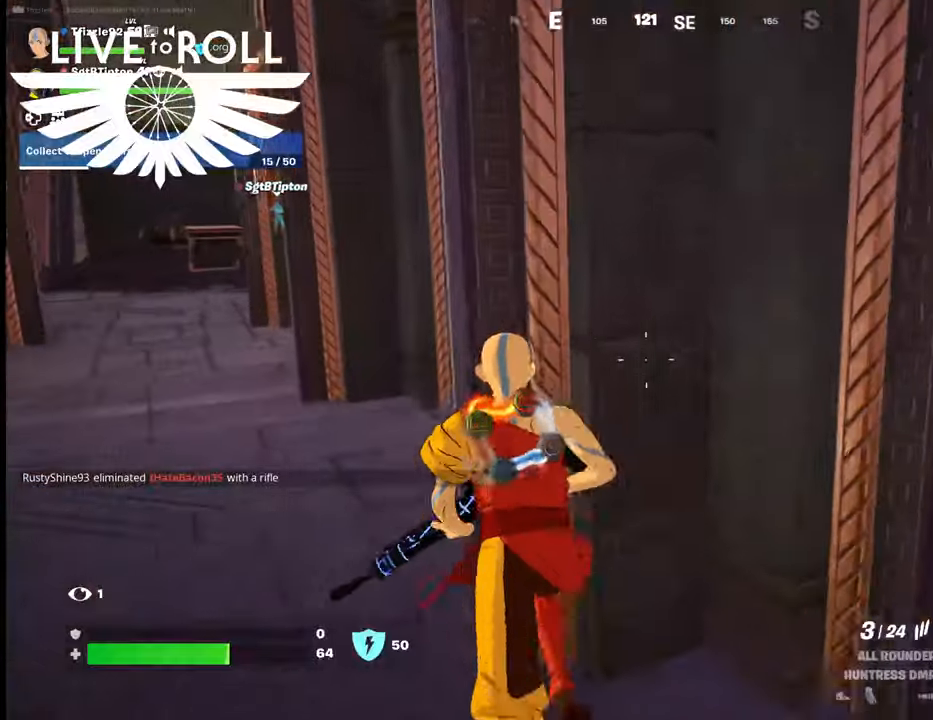
{"buttons": [], "left_stick": "up-left", "right_stick": "center", "events": []}
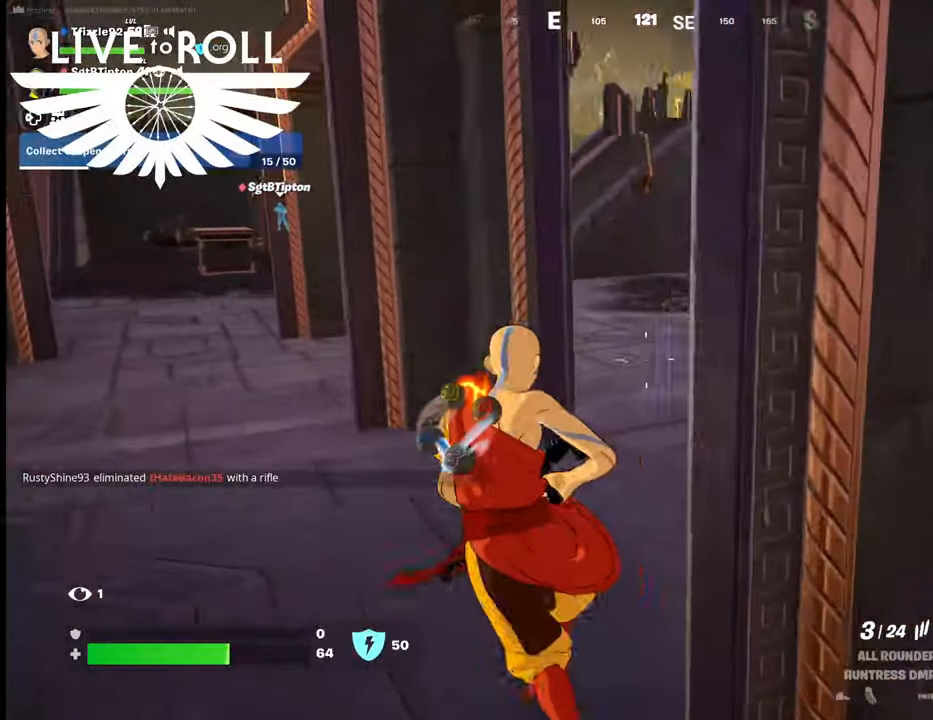
{"buttons": [], "left_stick": "up", "right_stick": "center", "events": [[300, "left_stick", "up"]]}
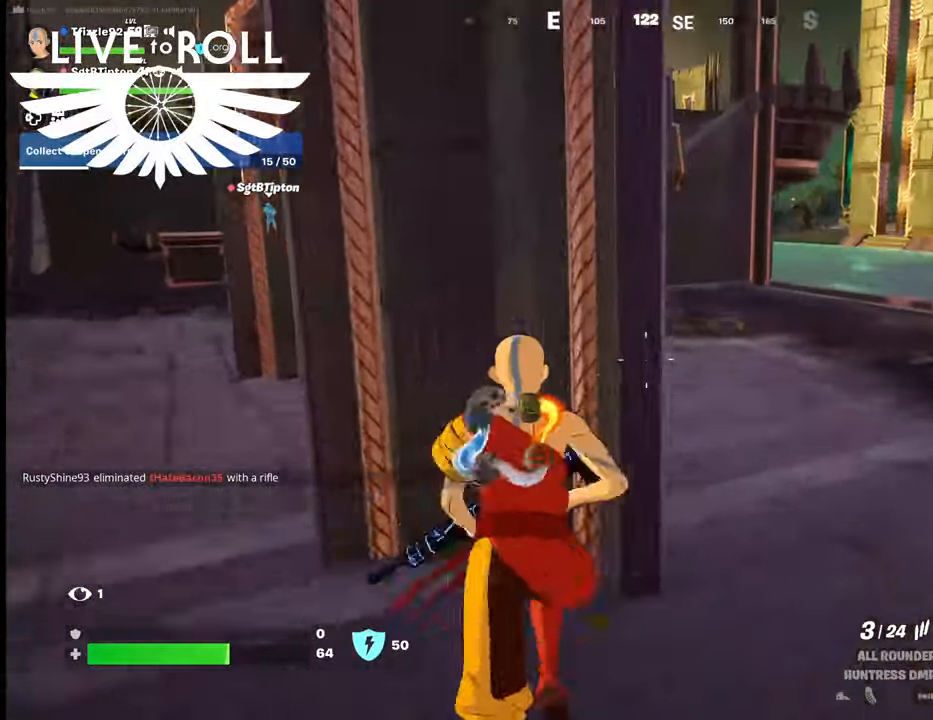
{"buttons": [], "left_stick": "up", "right_stick": "left", "events": [[500, "right_stick", "left"]]}
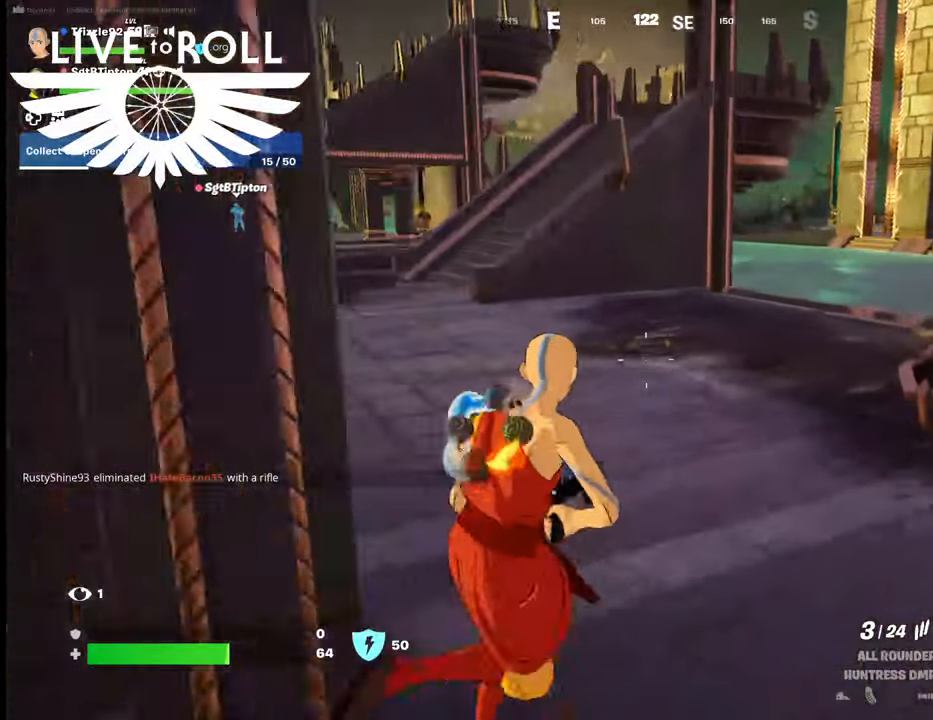
{"buttons": [], "left_stick": "up", "right_stick": "left", "events": []}
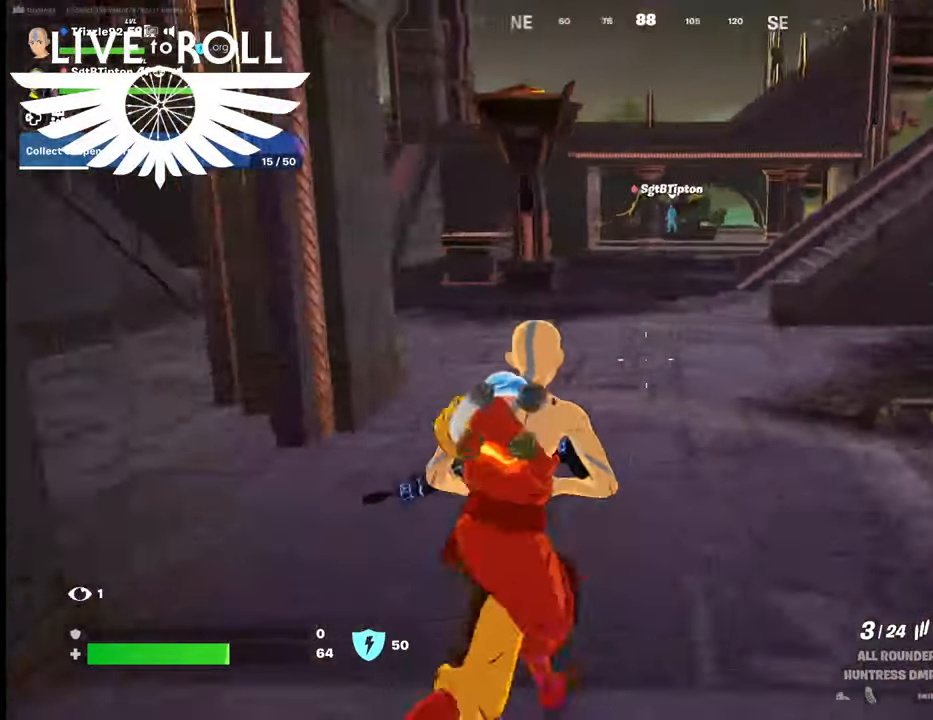
{"buttons": [], "left_stick": "up", "right_stick": "center", "events": [[167, "right_stick", "center"]]}
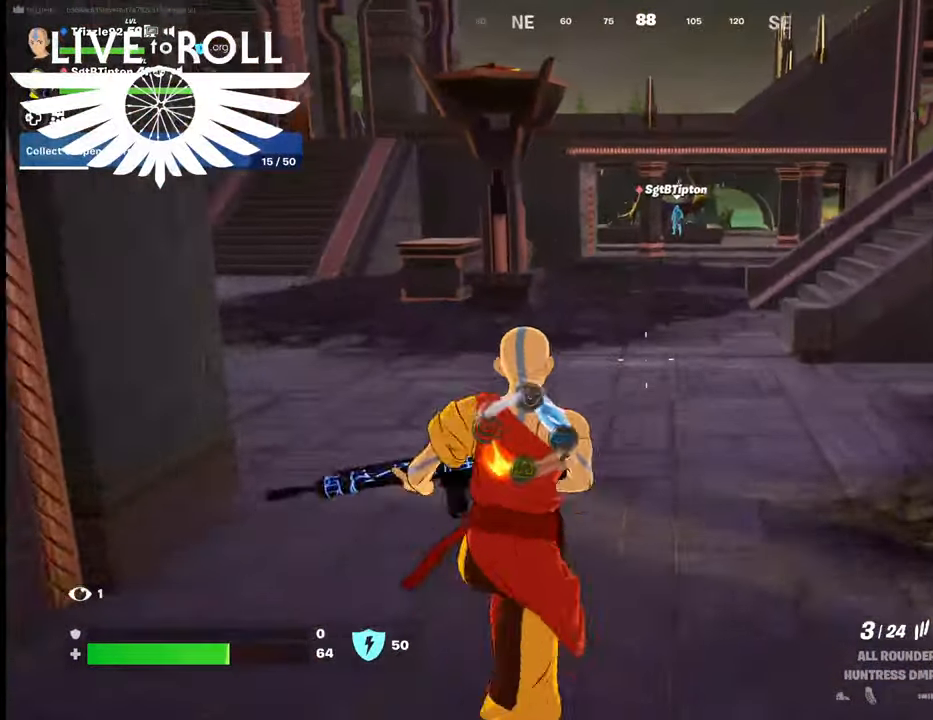
{"buttons": [], "left_stick": "up", "right_stick": "center", "events": []}
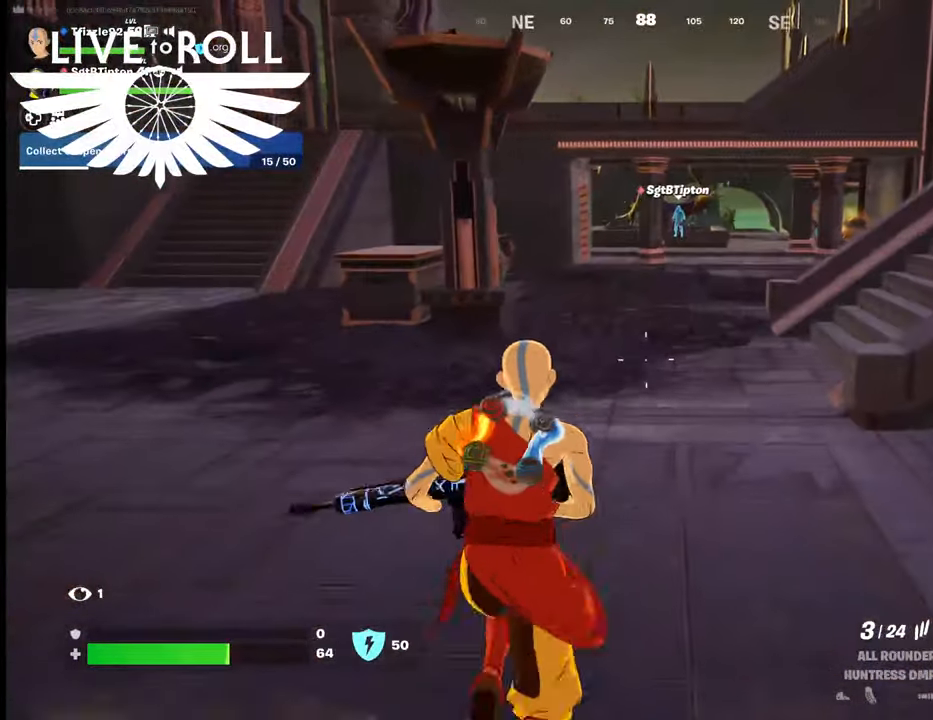
{"buttons": [], "left_stick": "up", "right_stick": "center", "events": []}
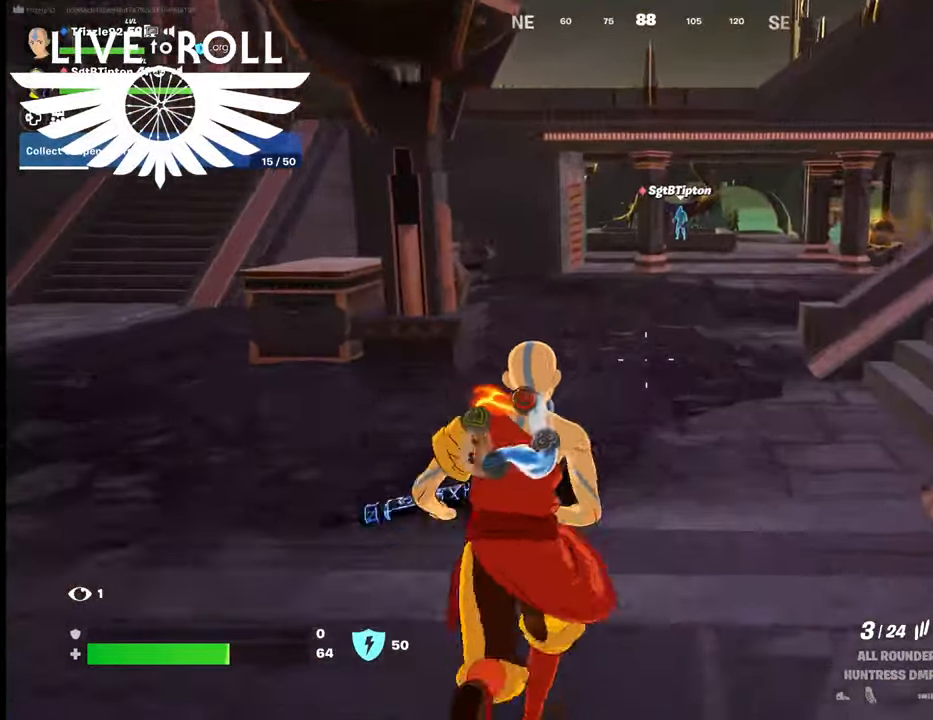
{"buttons": [], "left_stick": "up", "right_stick": "center", "events": []}
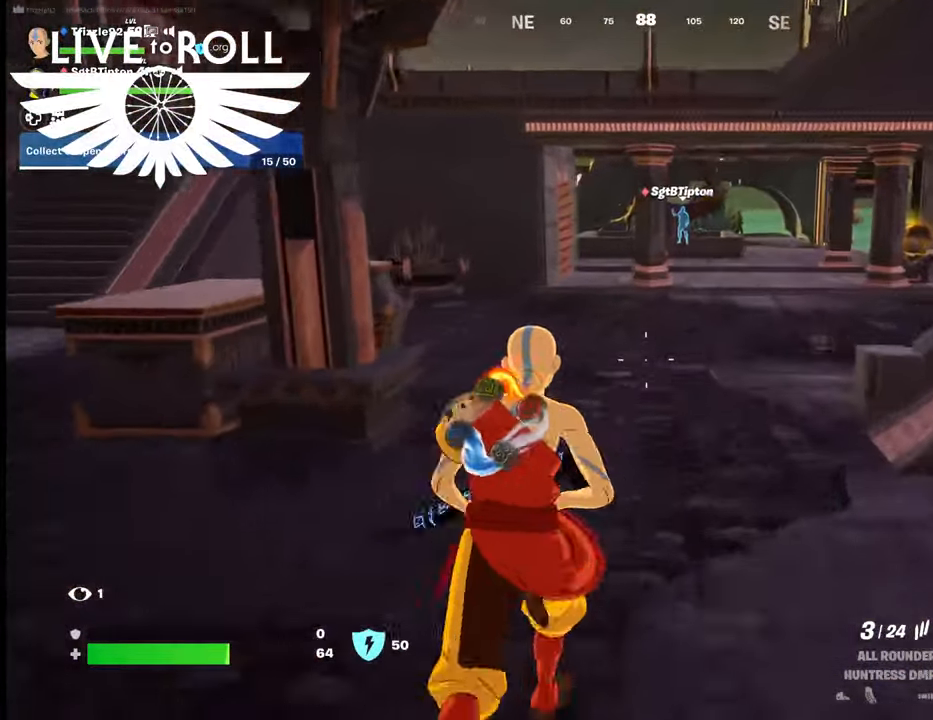
{"buttons": [], "left_stick": "up", "right_stick": "down-right", "events": [[100, "right_stick", "down-right"]]}
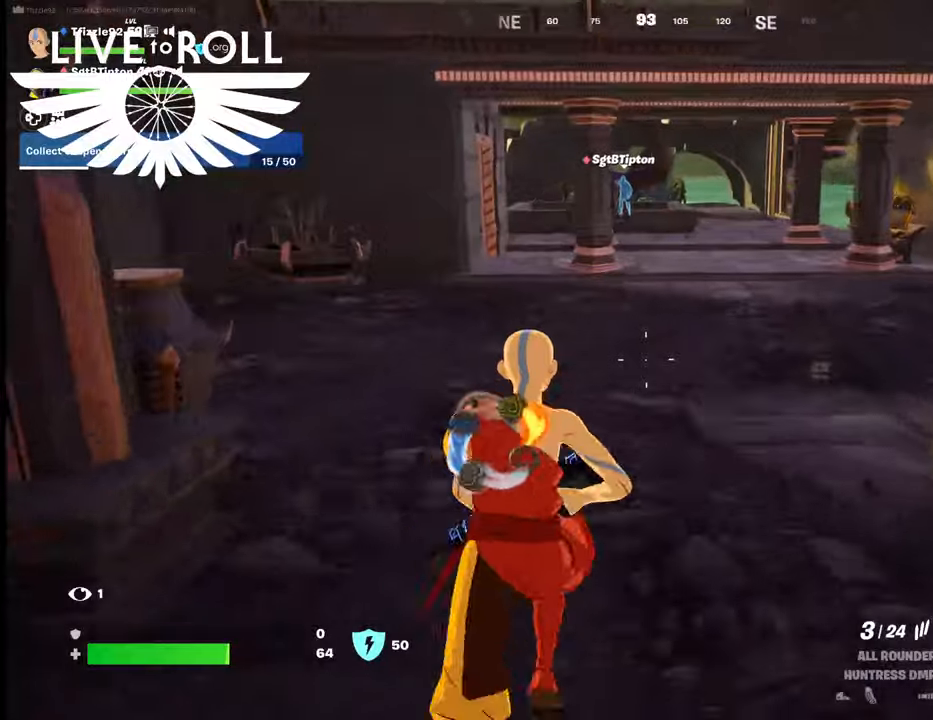
{"buttons": [], "left_stick": "up", "right_stick": "right", "events": [[300, "right_stick", "right"]]}
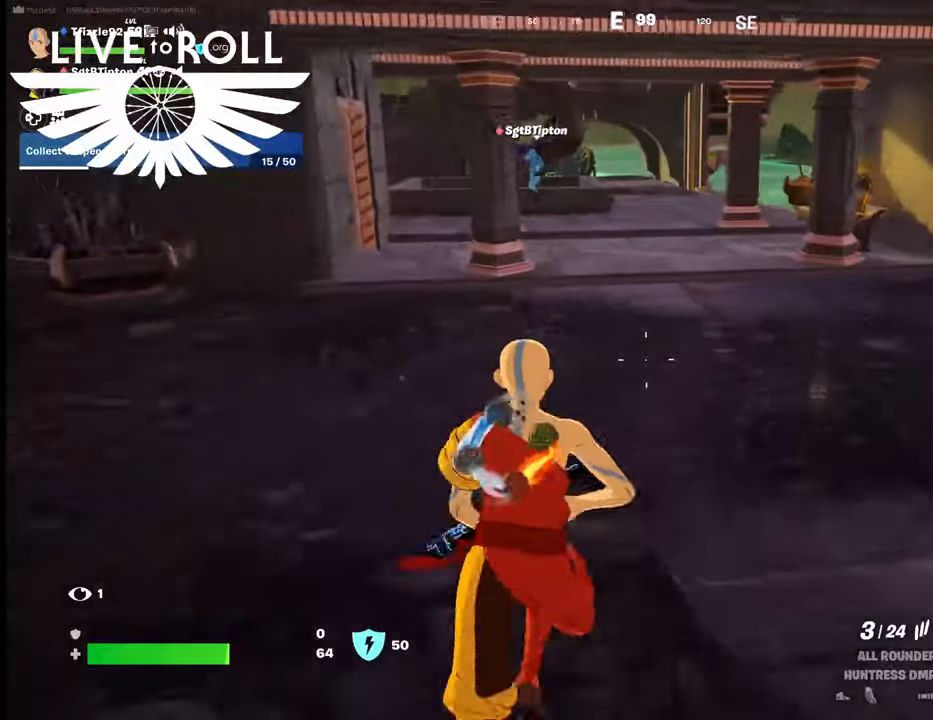
{"buttons": [], "left_stick": "up", "right_stick": "right", "events": []}
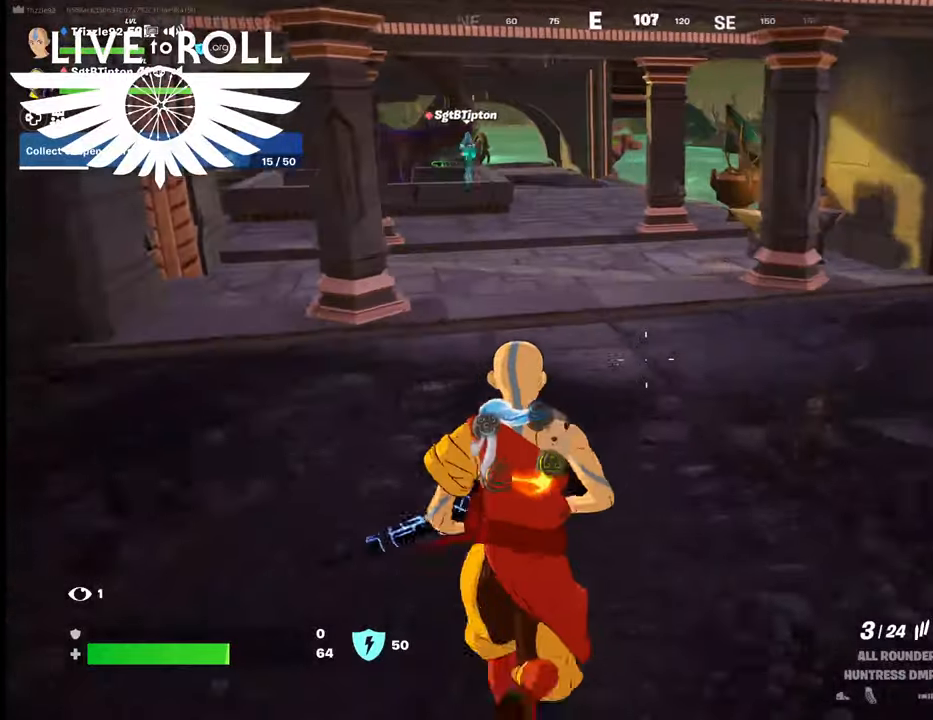
{"buttons": [], "left_stick": "up", "right_stick": "right", "events": []}
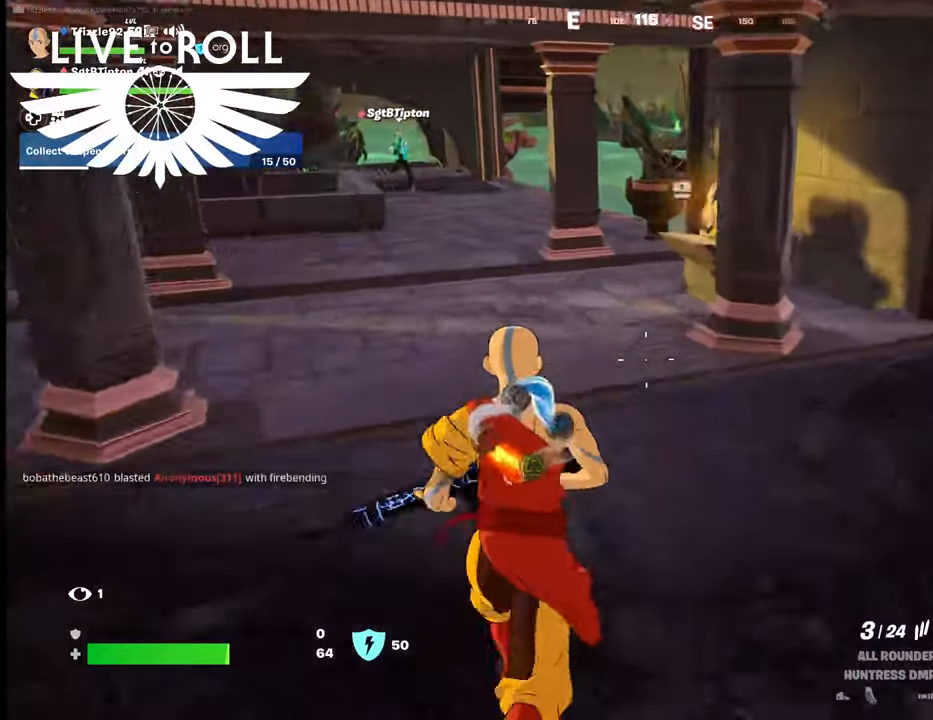
{"buttons": [], "left_stick": "up", "right_stick": "right", "events": []}
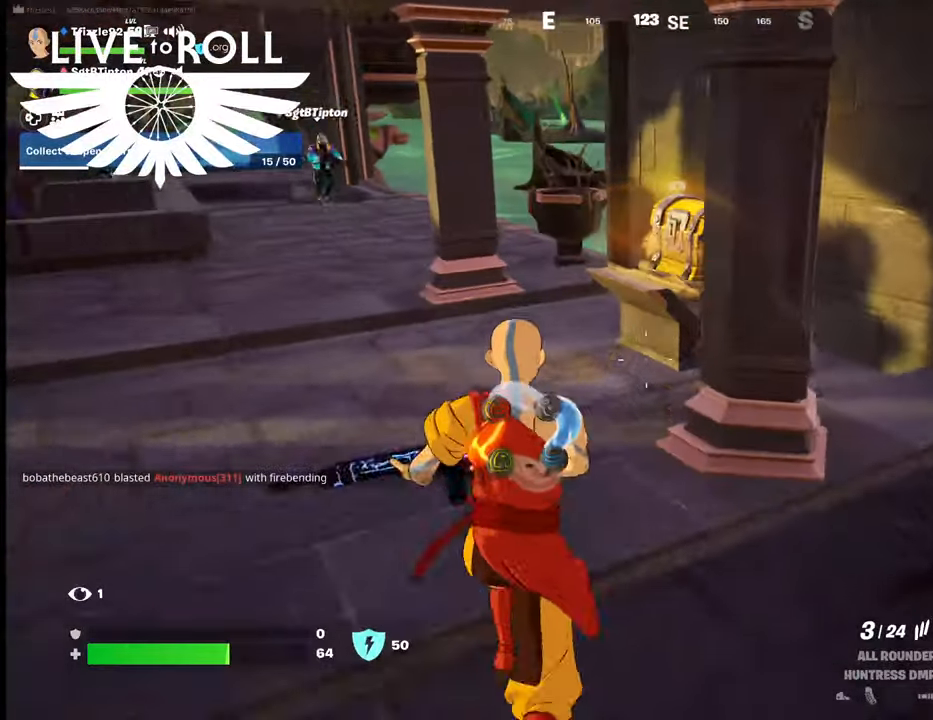
{"buttons": [], "left_stick": "up", "right_stick": "center", "events": [[334, "right_stick", "center"]]}
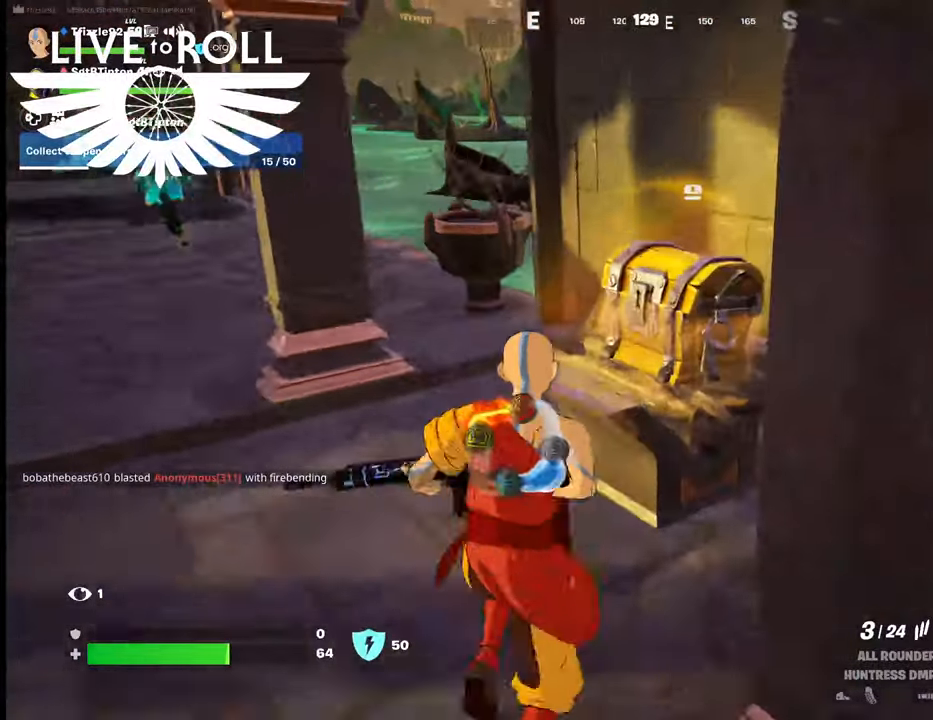
{"buttons": ["X"], "left_stick": "center", "right_stick": "center", "events": [[100, "X", "down"], [100, "left_stick", "center"]]}
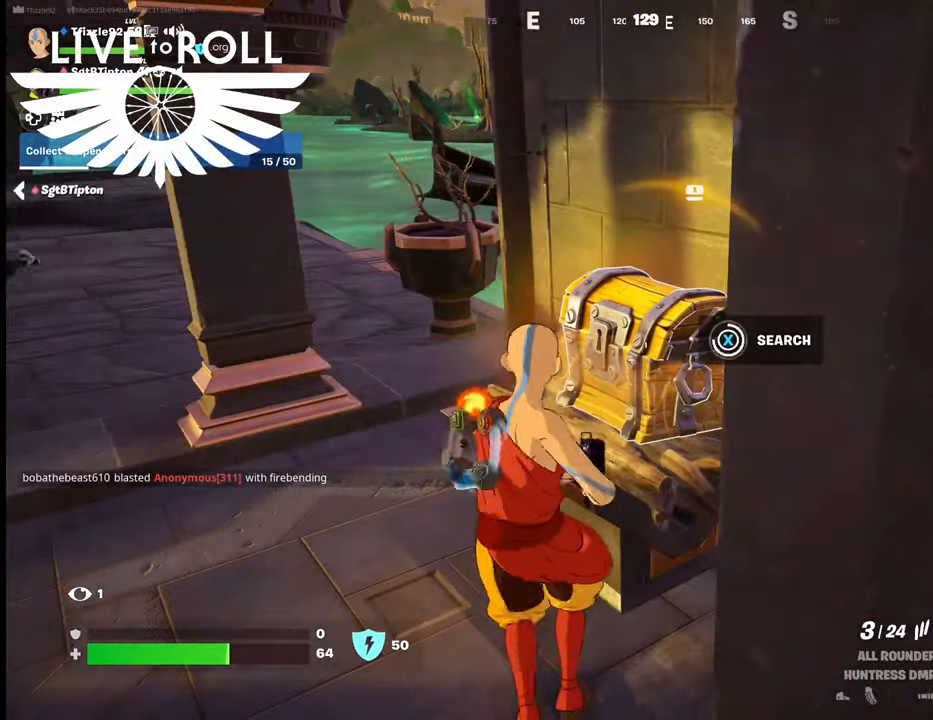
{"buttons": [], "left_stick": "down-left", "right_stick": "center", "events": [[200, "X", "up"], [467, "left_stick", "down-left"]]}
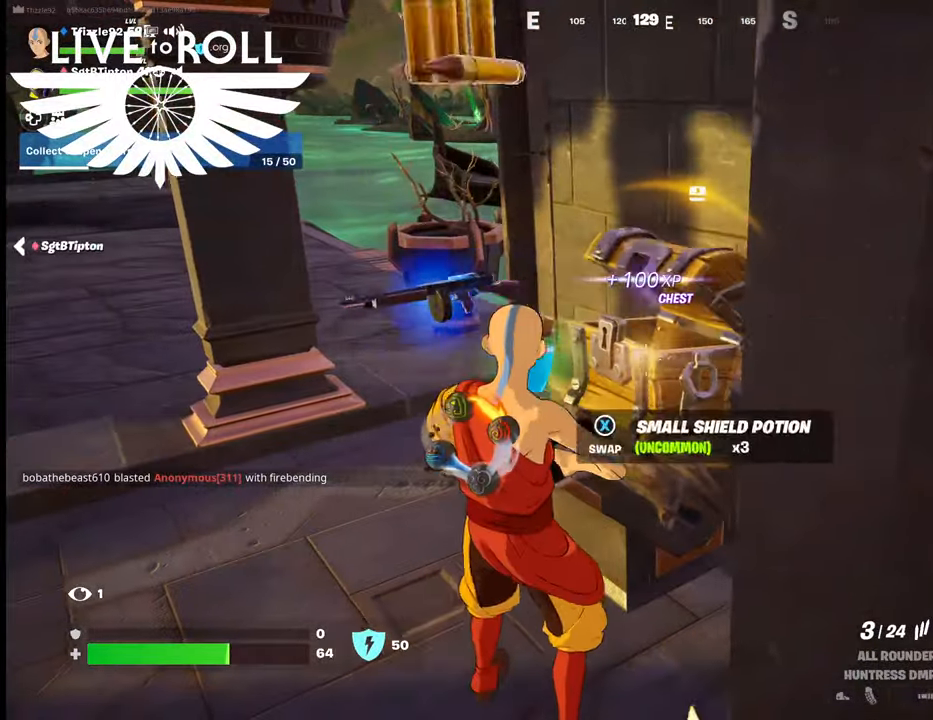
{"buttons": [], "left_stick": "down-left", "right_stick": "center", "events": []}
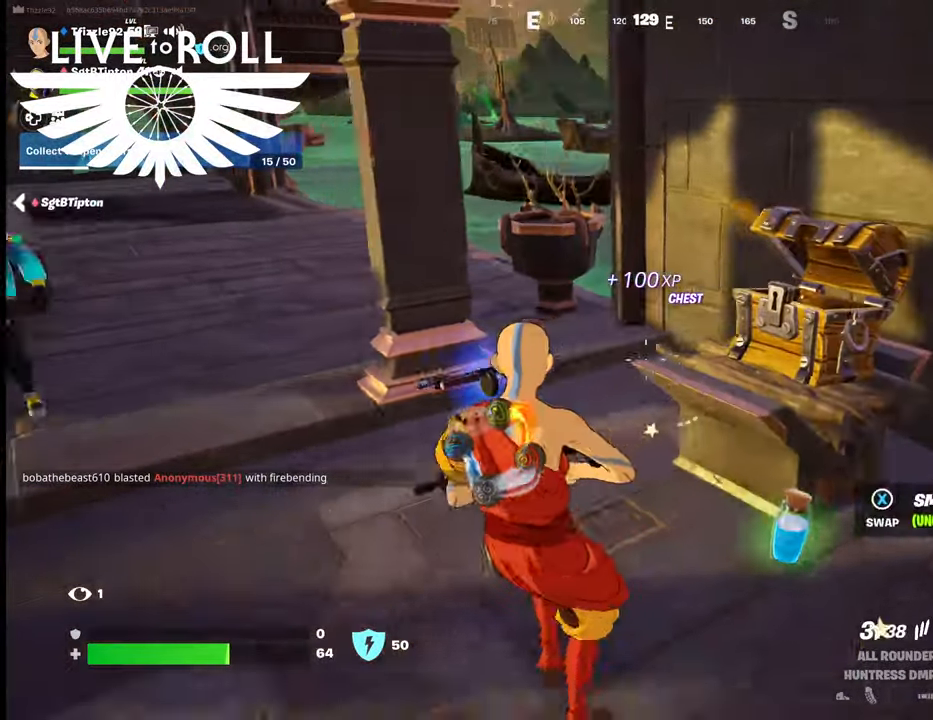
{"buttons": [], "left_stick": "right", "right_stick": "center", "events": [[200, "X", "down"], [300, "X", "up"], [334, "left_stick", "center"], [434, "left_stick", "right"]]}
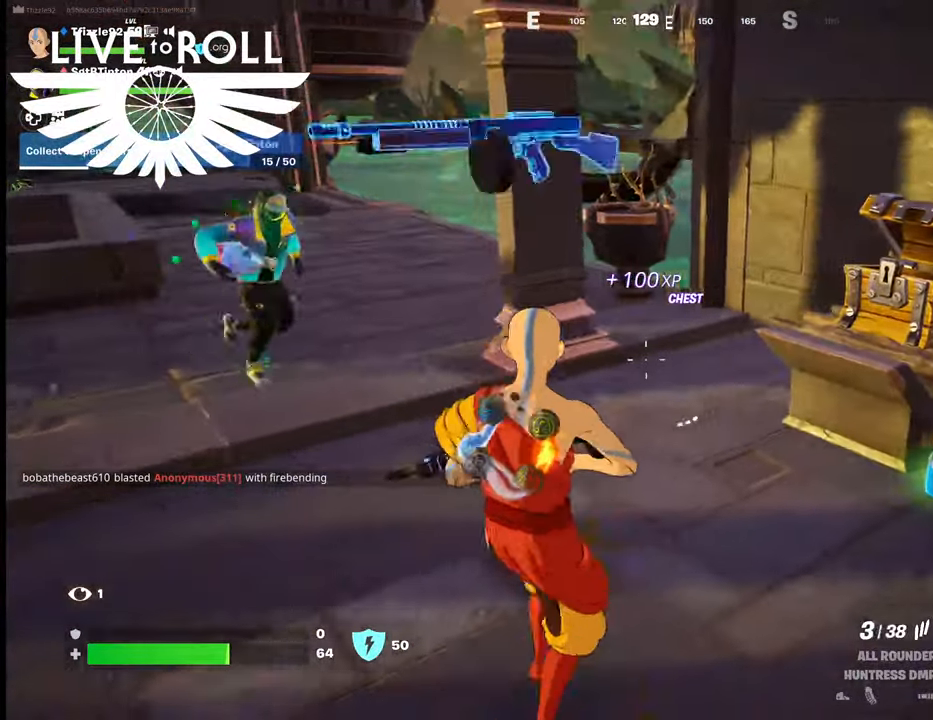
{"buttons": [], "left_stick": "right", "right_stick": "center", "events": []}
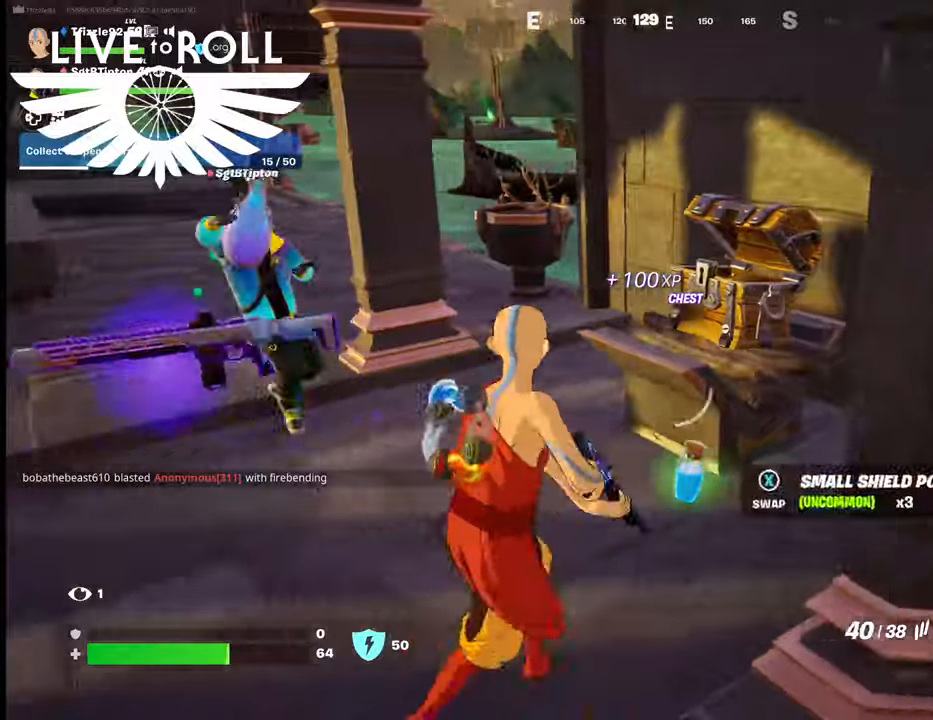
{"buttons": [], "left_stick": "left", "right_stick": "center", "events": [[34, "X", "down"], [100, "left_stick", "center"], [134, "X", "up"], [167, "left_stick", "left"]]}